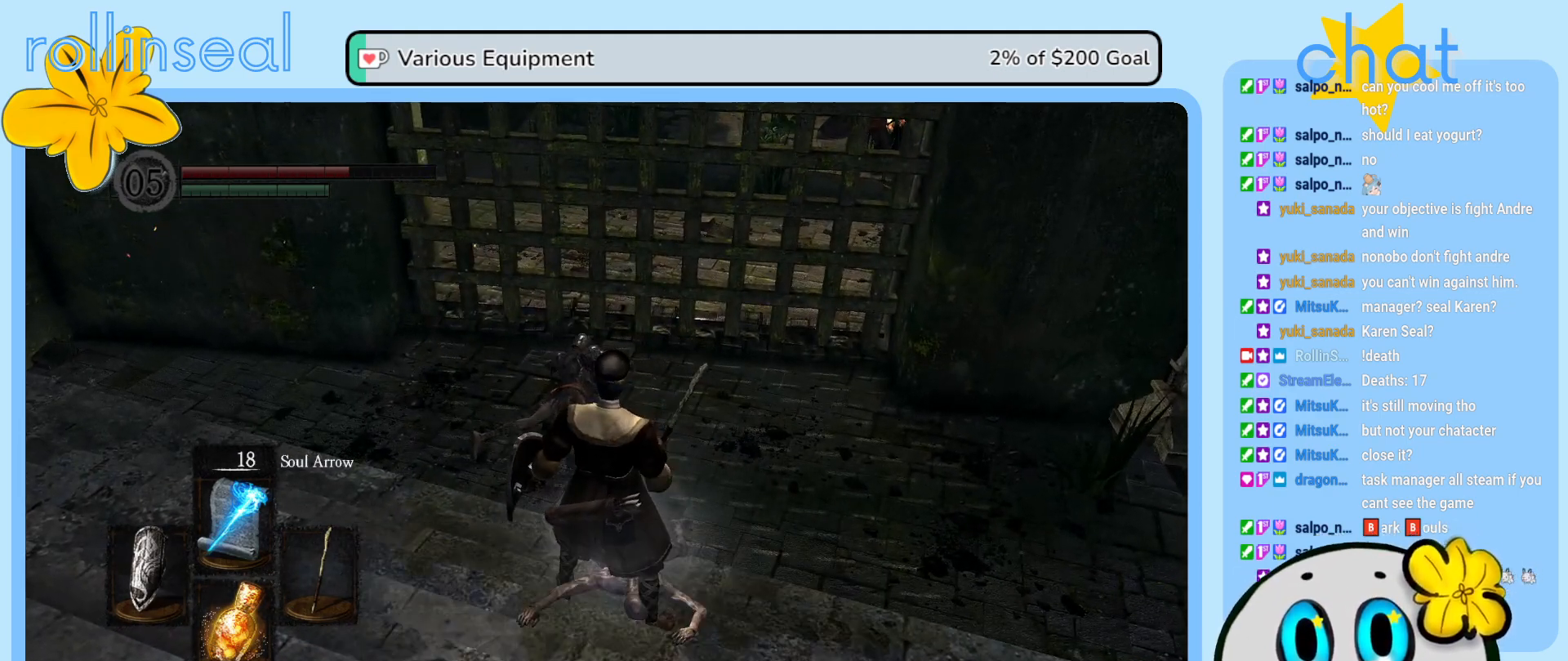
Gameplay with a controller (Xbox layout); each line is a JSON object with the inputs held at the frame after it. "events" lists button and stick changes between this image and that frame as [ms after this image, input, new state], when the widget could be followed in between. Not read: L3 R3.
{"buttons": [], "left_stick": "up-right", "right_stick": "right", "events": [[67, "left_stick", "up-right"], [250, "right_stick", "right"]]}
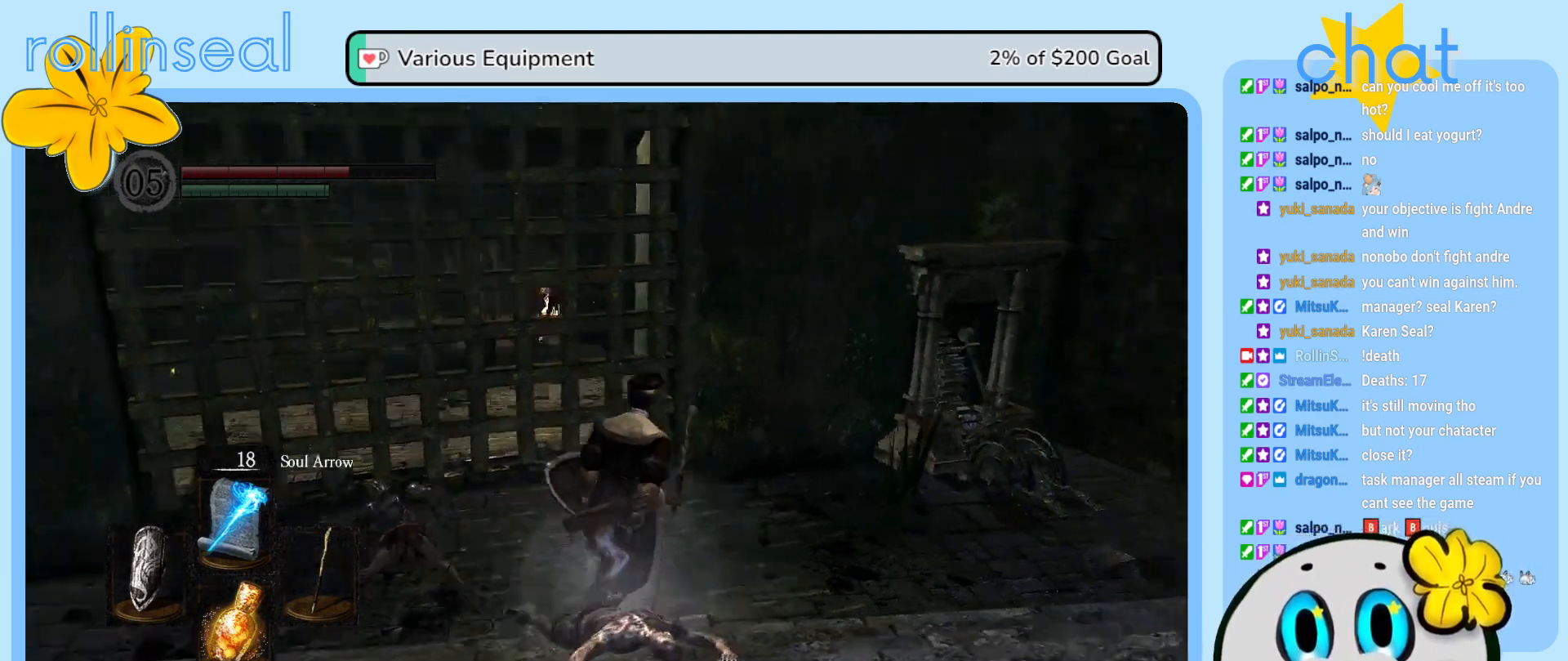
{"buttons": [], "left_stick": "up-right", "right_stick": "center", "events": [[150, "right_stick", "center"]]}
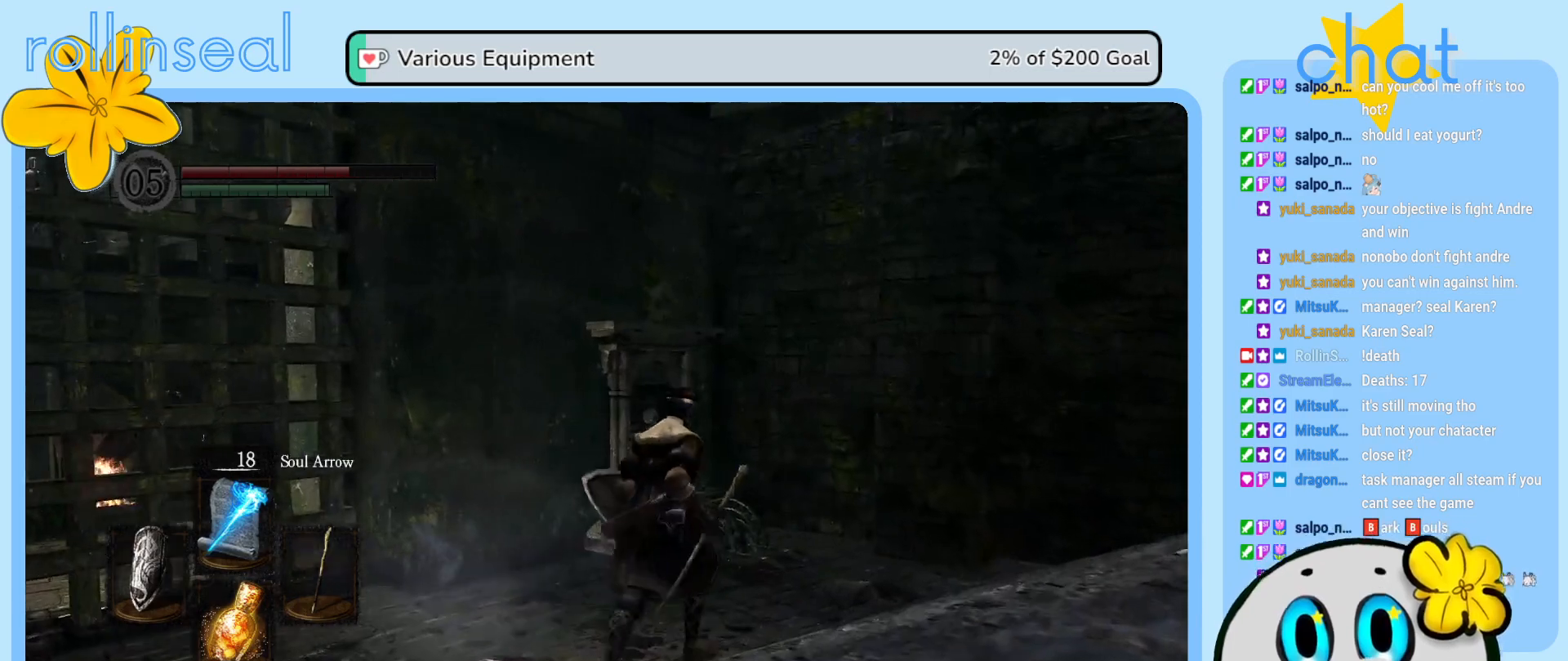
{"buttons": [], "left_stick": "up", "right_stick": "center", "events": [[167, "right_stick", "down"], [317, "right_stick", "center"], [383, "left_stick", "up"]]}
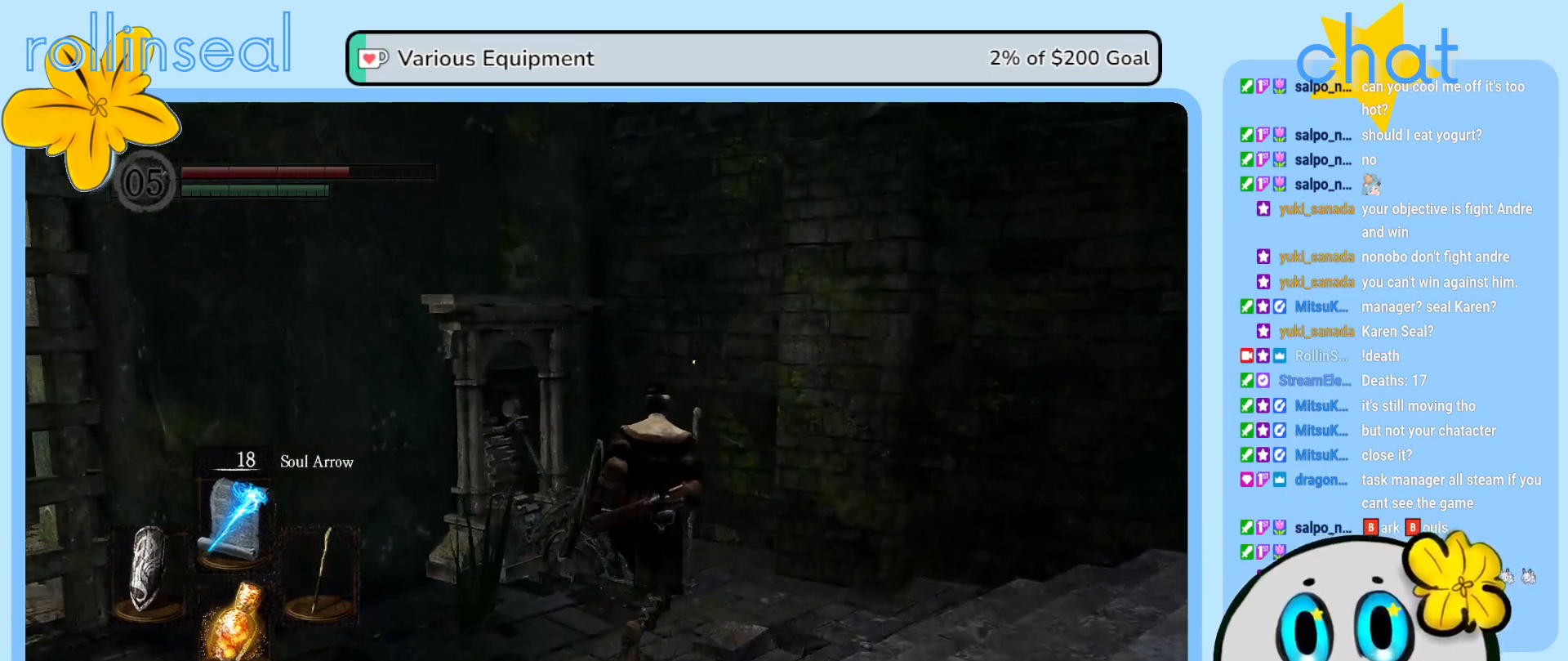
{"buttons": [], "left_stick": "center", "right_stick": "center", "events": [[333, "left_stick", "center"], [350, "A", "down"], [483, "A", "up"]]}
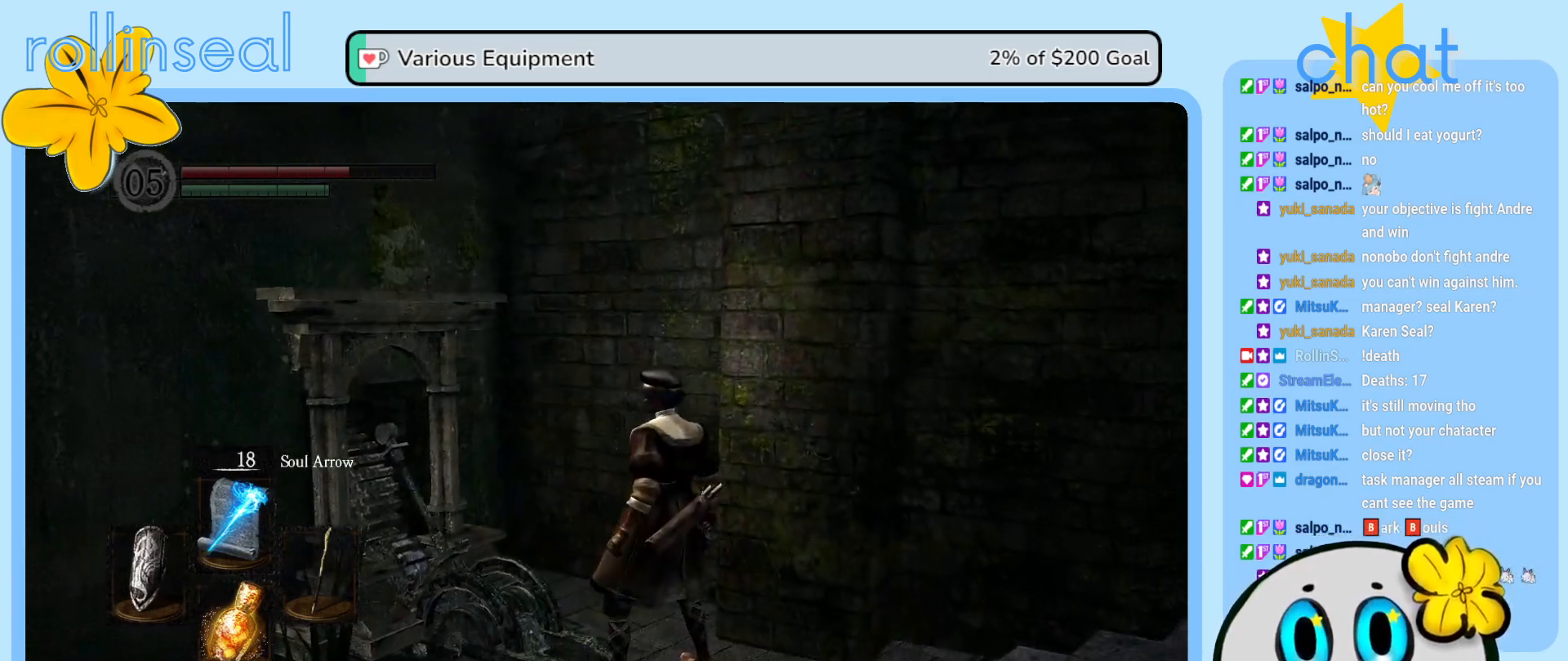
{"buttons": [], "left_stick": "center", "right_stick": "center", "events": []}
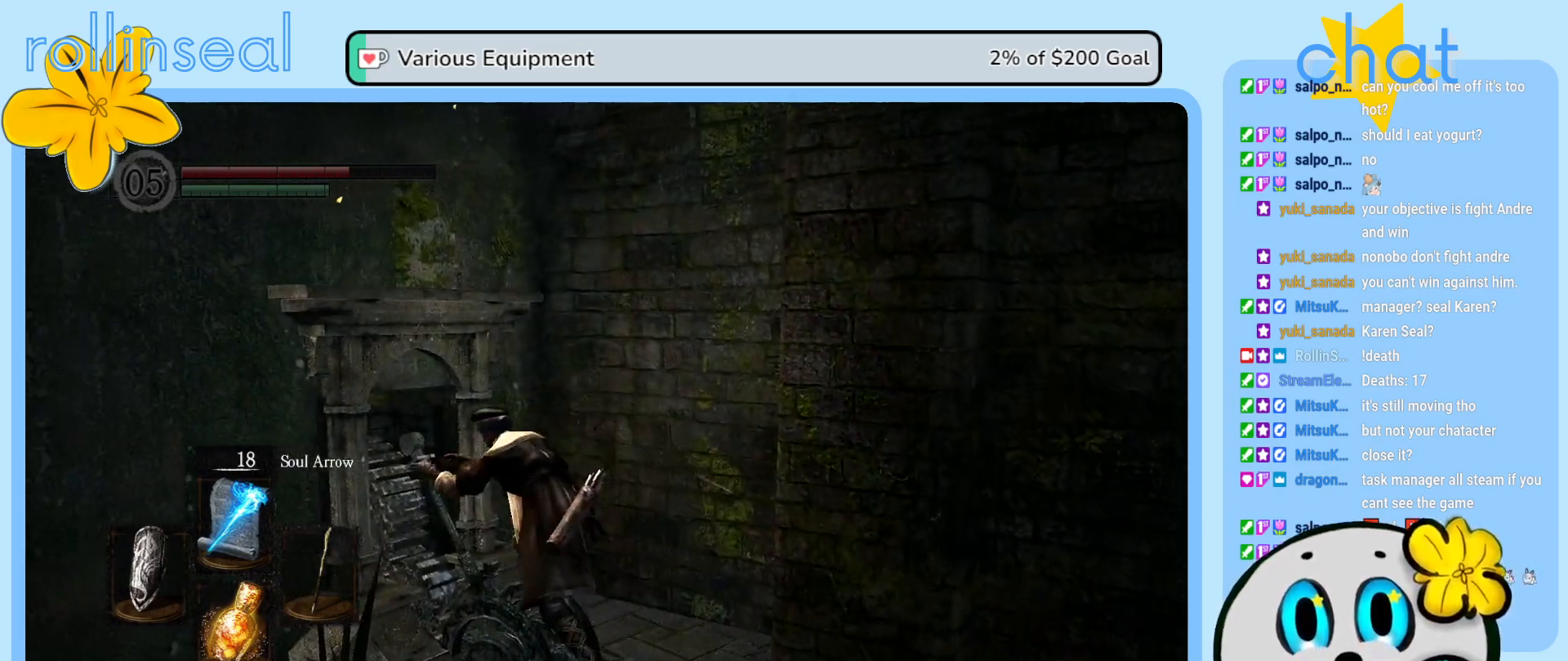
{"buttons": [], "left_stick": "center", "right_stick": "center", "events": []}
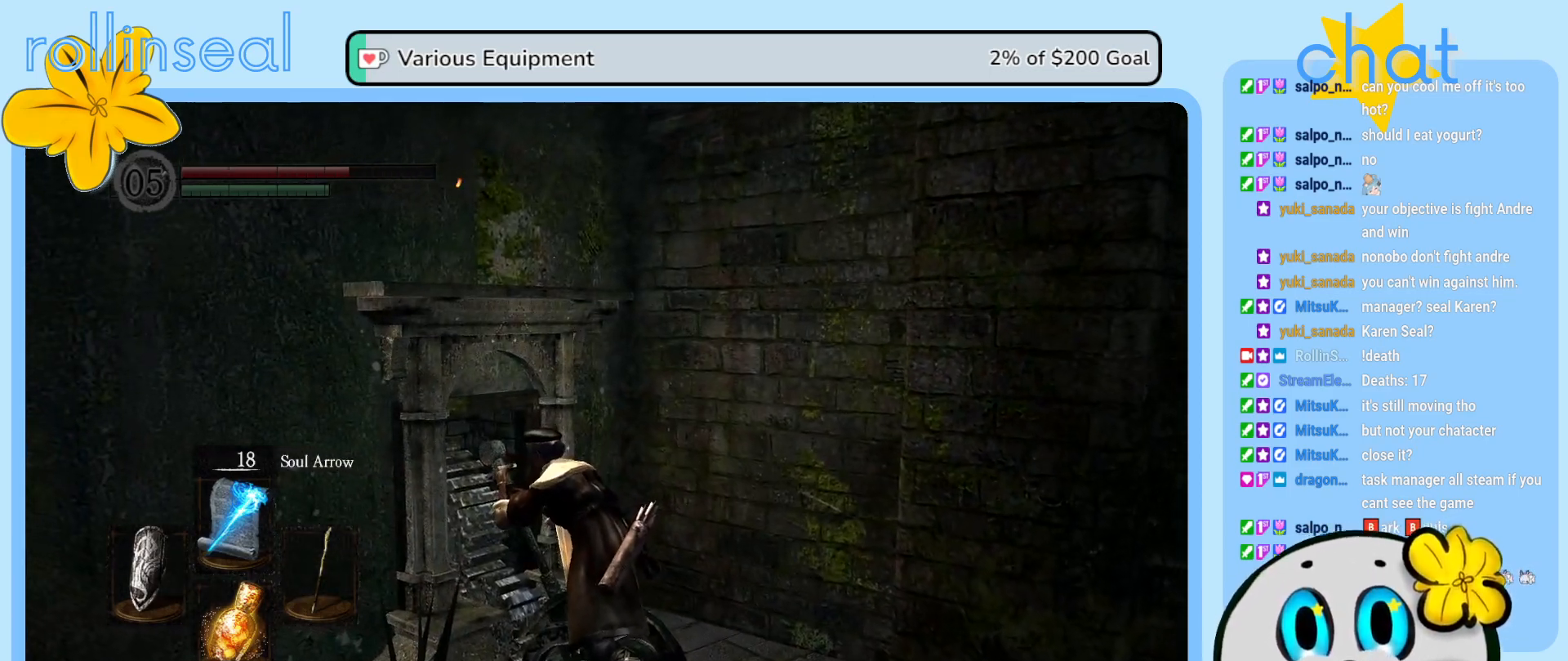
{"buttons": [], "left_stick": "center", "right_stick": "center", "events": []}
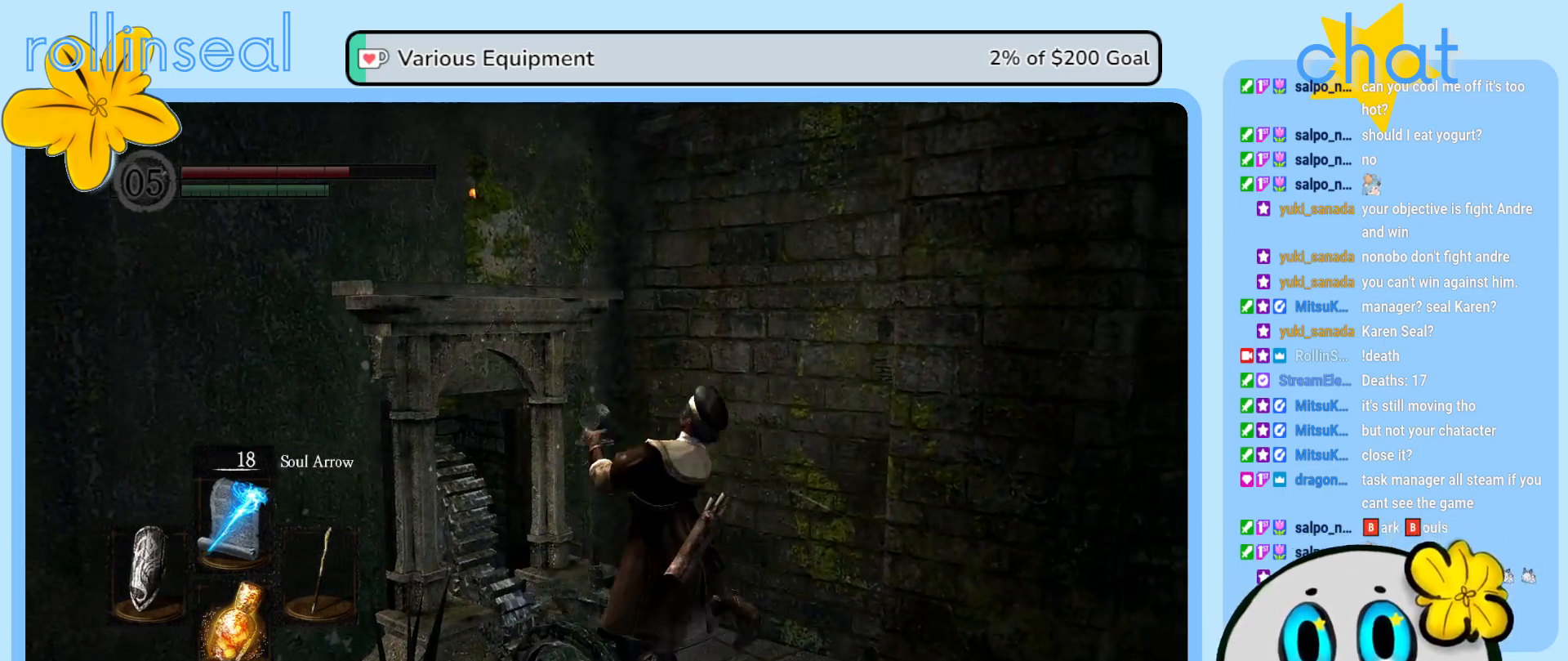
{"buttons": [], "left_stick": "center", "right_stick": "center", "events": []}
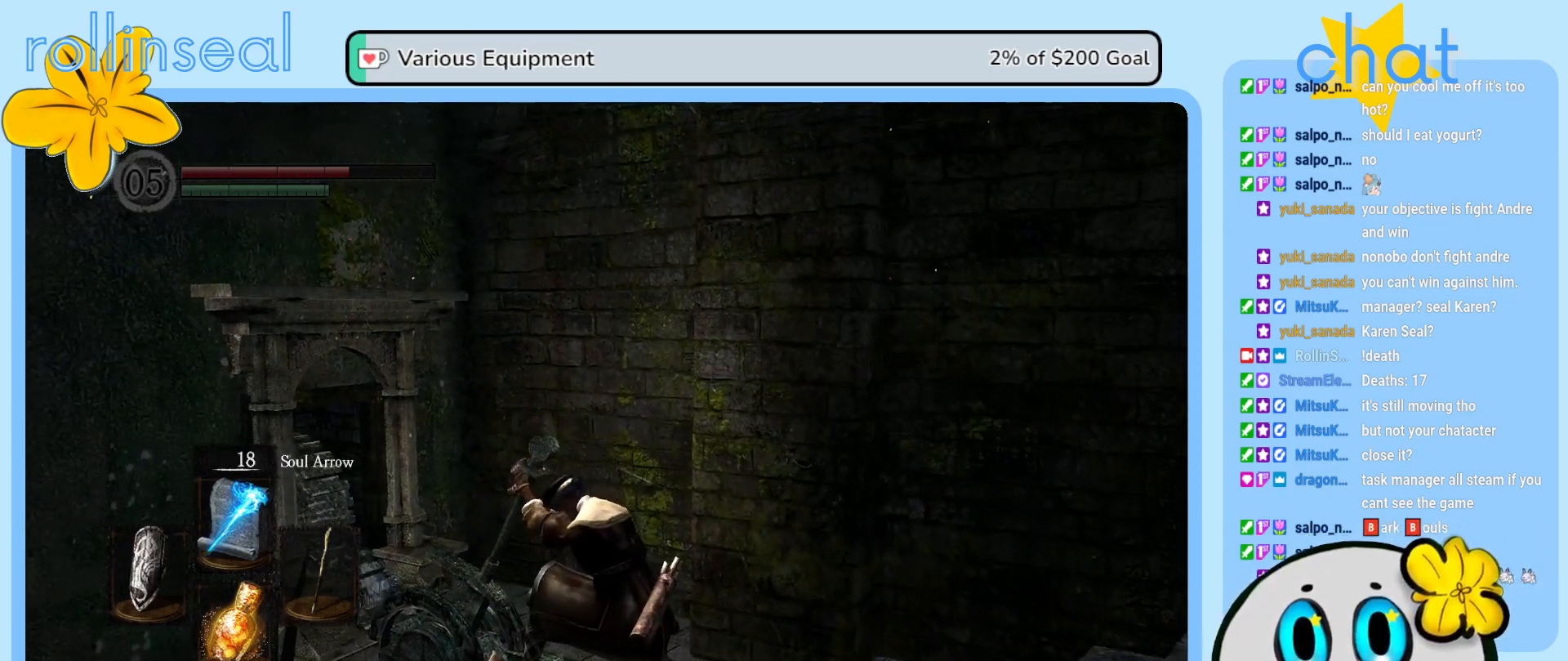
{"buttons": [], "left_stick": "center", "right_stick": "left", "events": [[100, "right_stick", "left"]]}
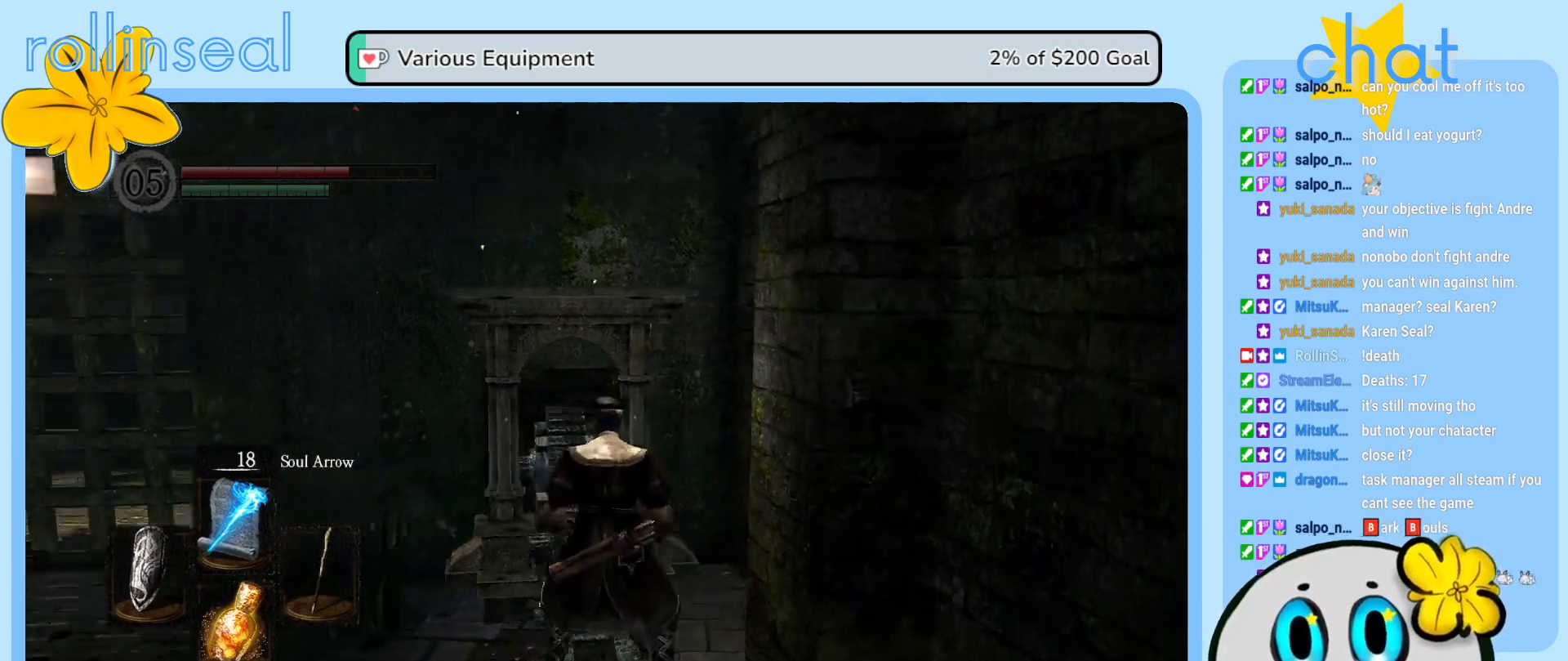
{"buttons": [], "left_stick": "center", "right_stick": "center", "events": [[133, "right_stick", "center"]]}
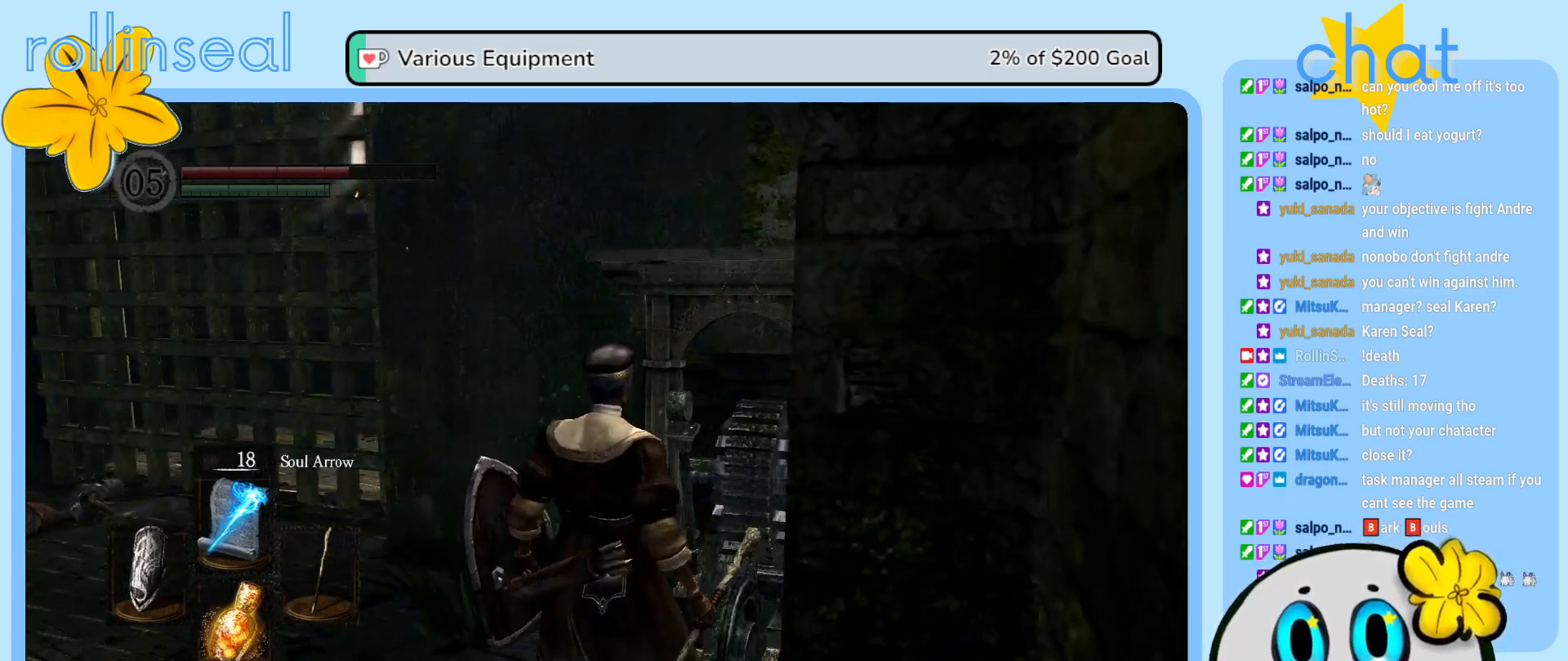
{"buttons": [], "left_stick": "down-left", "right_stick": "center", "events": [[333, "left_stick", "down-left"]]}
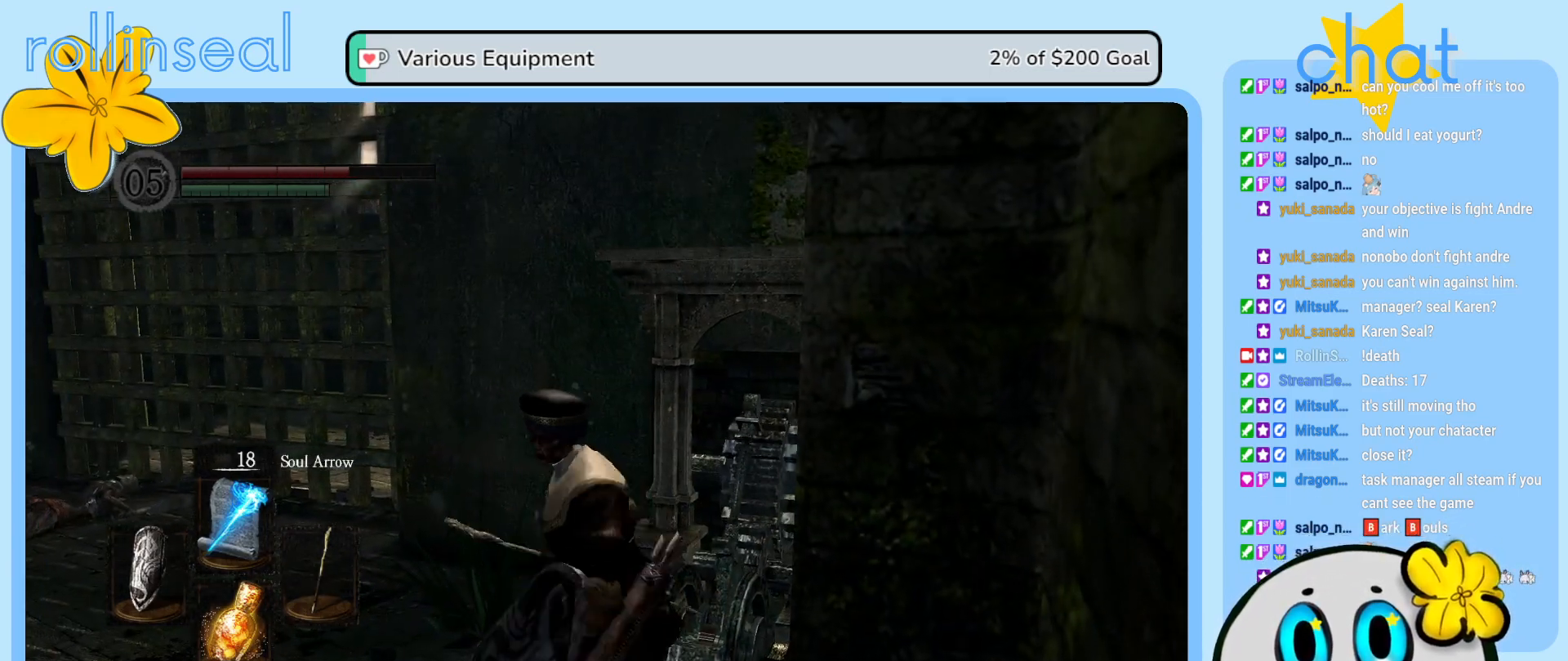
{"buttons": [], "left_stick": "center", "right_stick": "right", "events": [[50, "left_stick", "center"], [383, "right_stick", "right"]]}
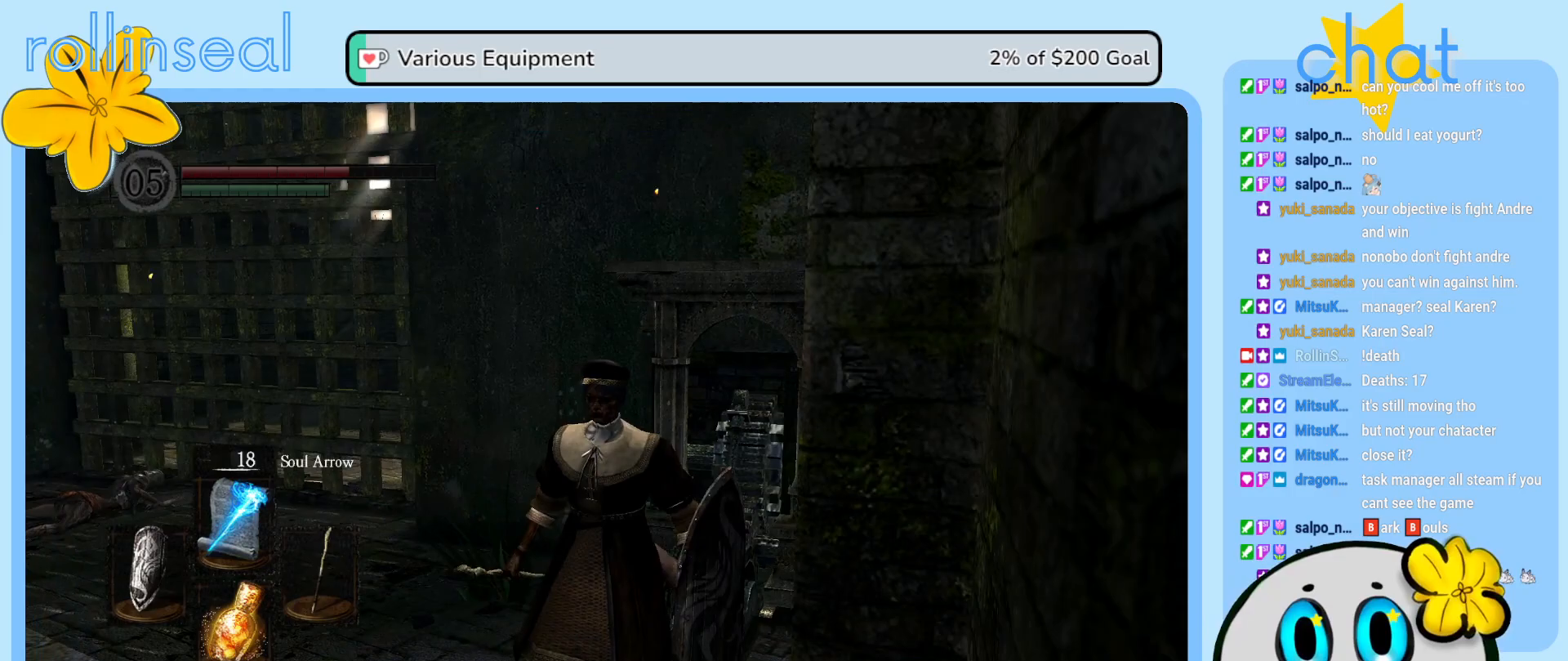
{"buttons": [], "left_stick": "center", "right_stick": "center", "events": [[17, "right_stick", "center"], [67, "left_stick", "left"], [217, "left_stick", "center"]]}
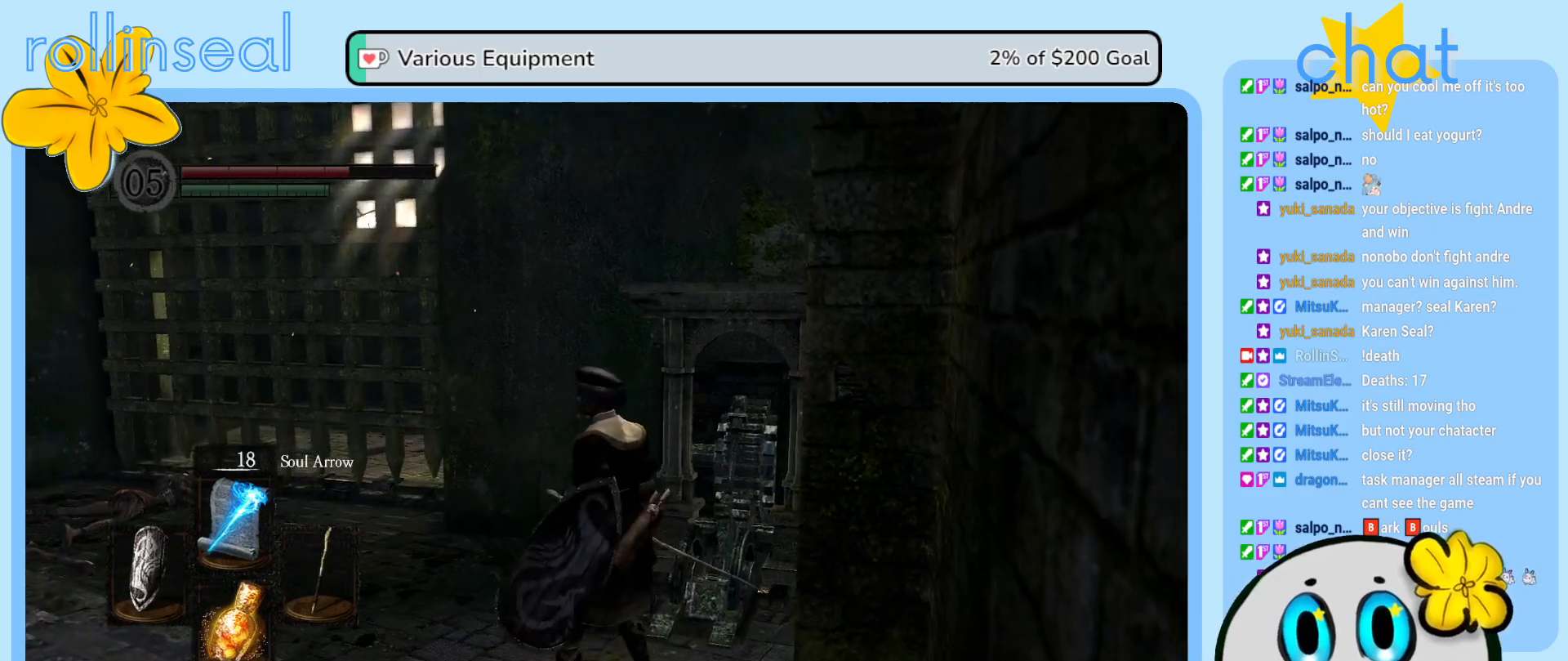
{"buttons": [], "left_stick": "center", "right_stick": "center", "events": []}
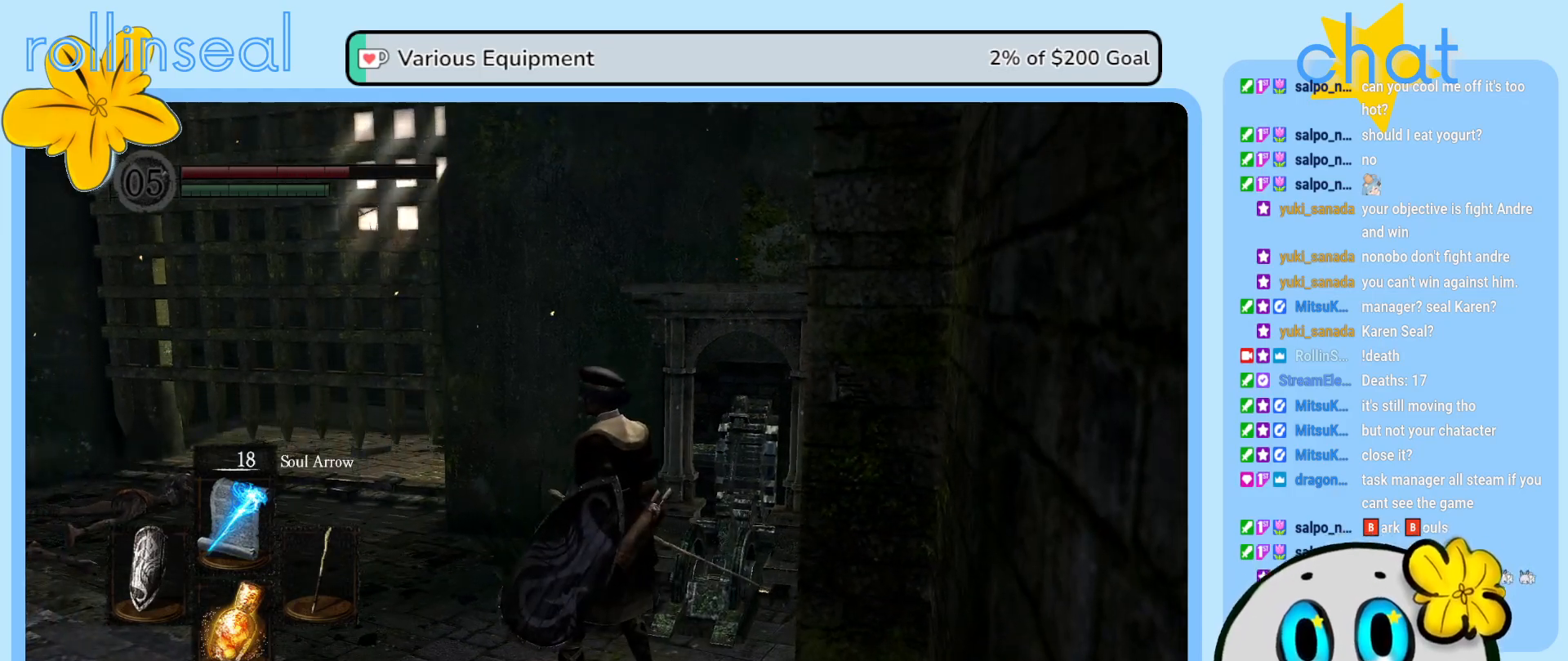
{"buttons": [], "left_stick": "left", "right_stick": "left", "events": [[150, "left_stick", "left"], [350, "right_stick", "left"]]}
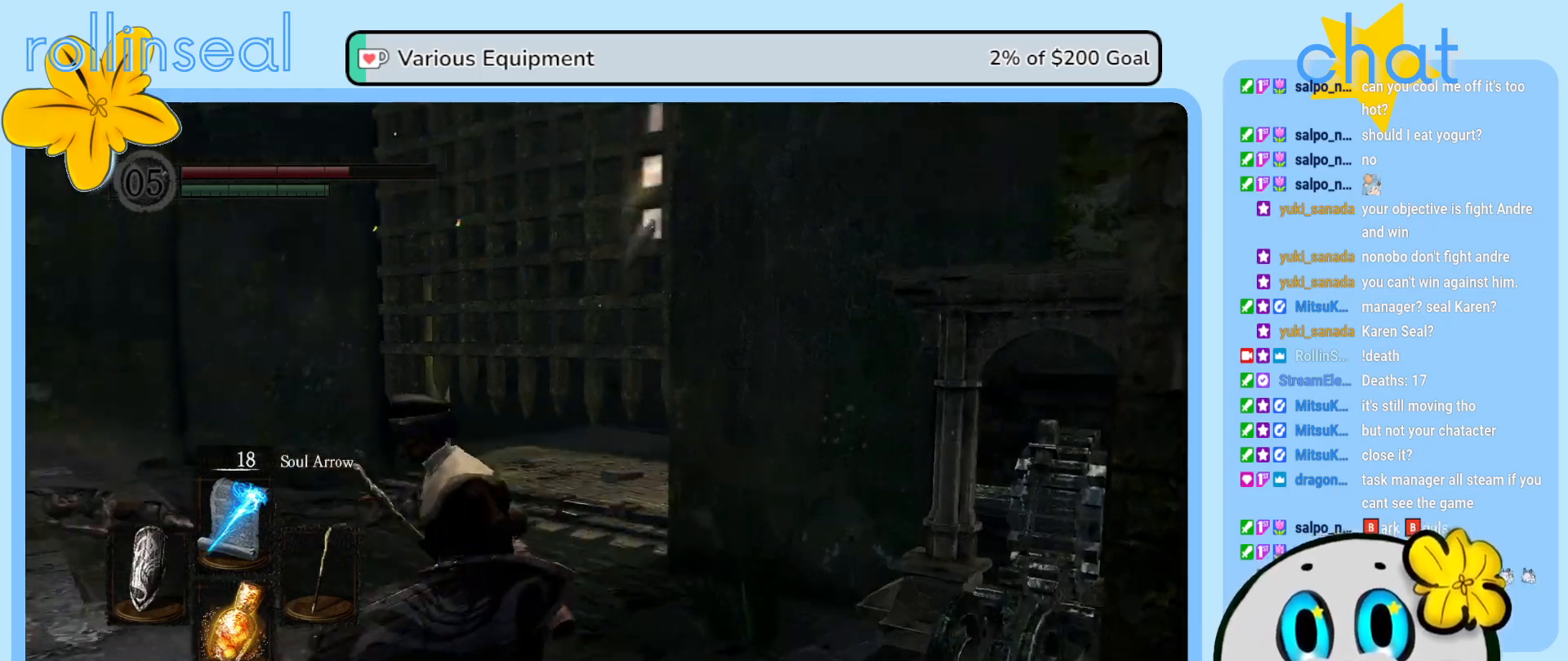
{"buttons": [], "left_stick": "up-left", "right_stick": "center", "events": [[317, "left_stick", "up-left"], [417, "right_stick", "center"]]}
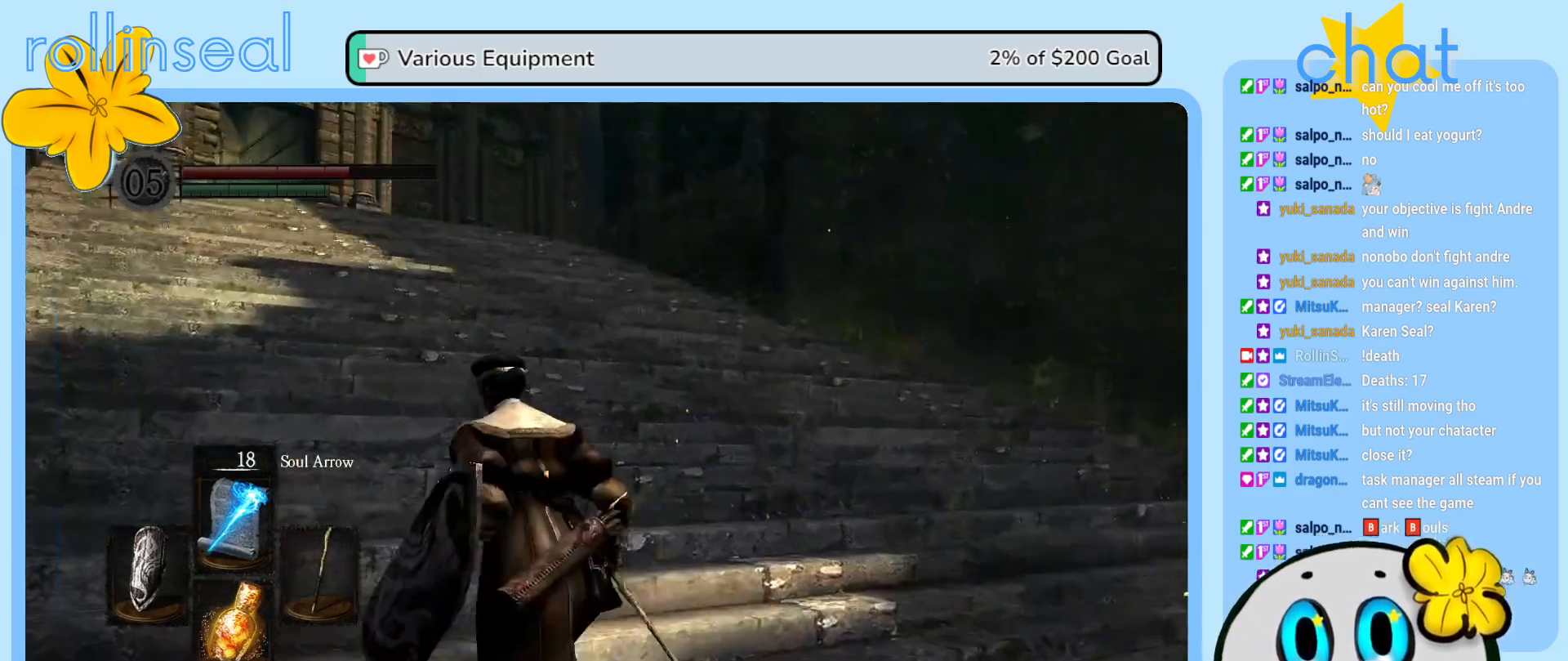
{"buttons": ["B"], "left_stick": "up", "right_stick": "center", "events": [[67, "left_stick", "up"], [333, "B", "down"]]}
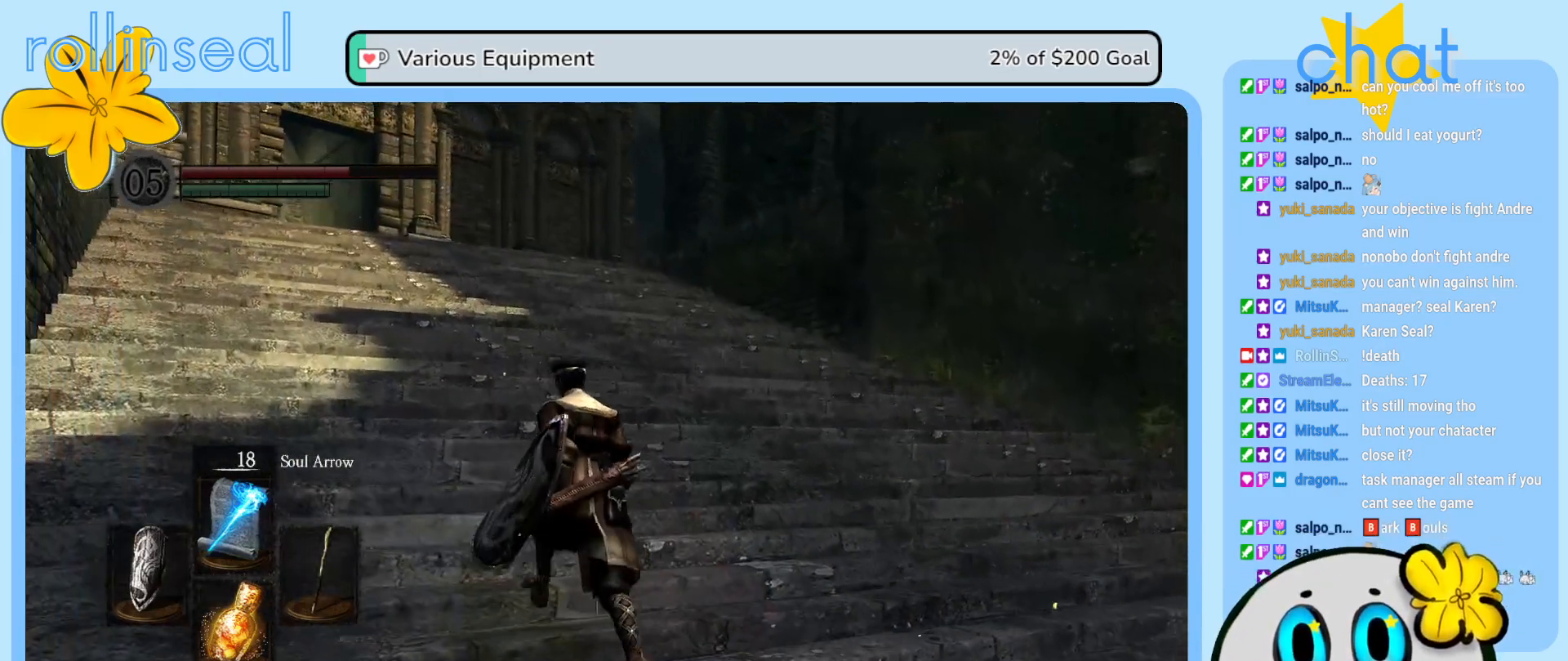
{"buttons": ["B"], "left_stick": "up", "right_stick": "center", "events": []}
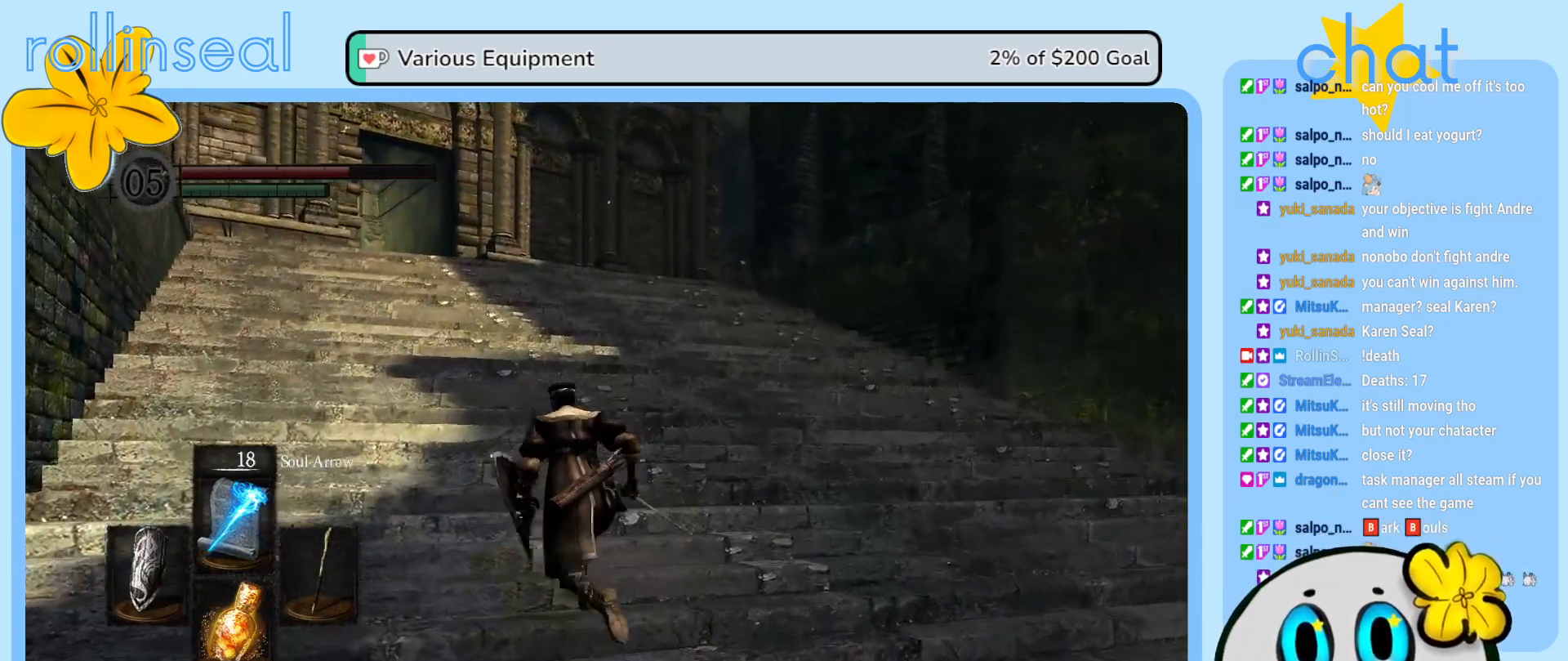
{"buttons": ["B"], "left_stick": "up", "right_stick": "center", "events": []}
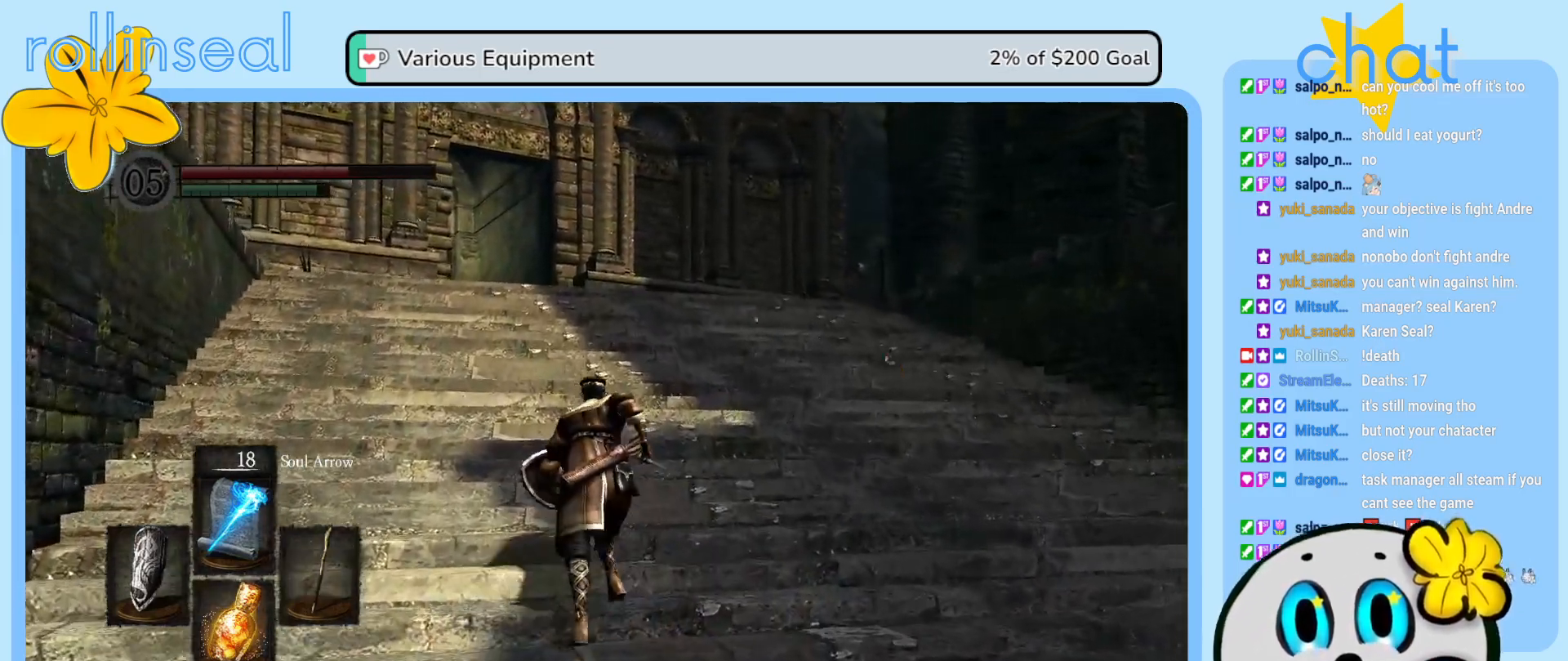
{"buttons": ["B"], "left_stick": "up", "right_stick": "center", "events": []}
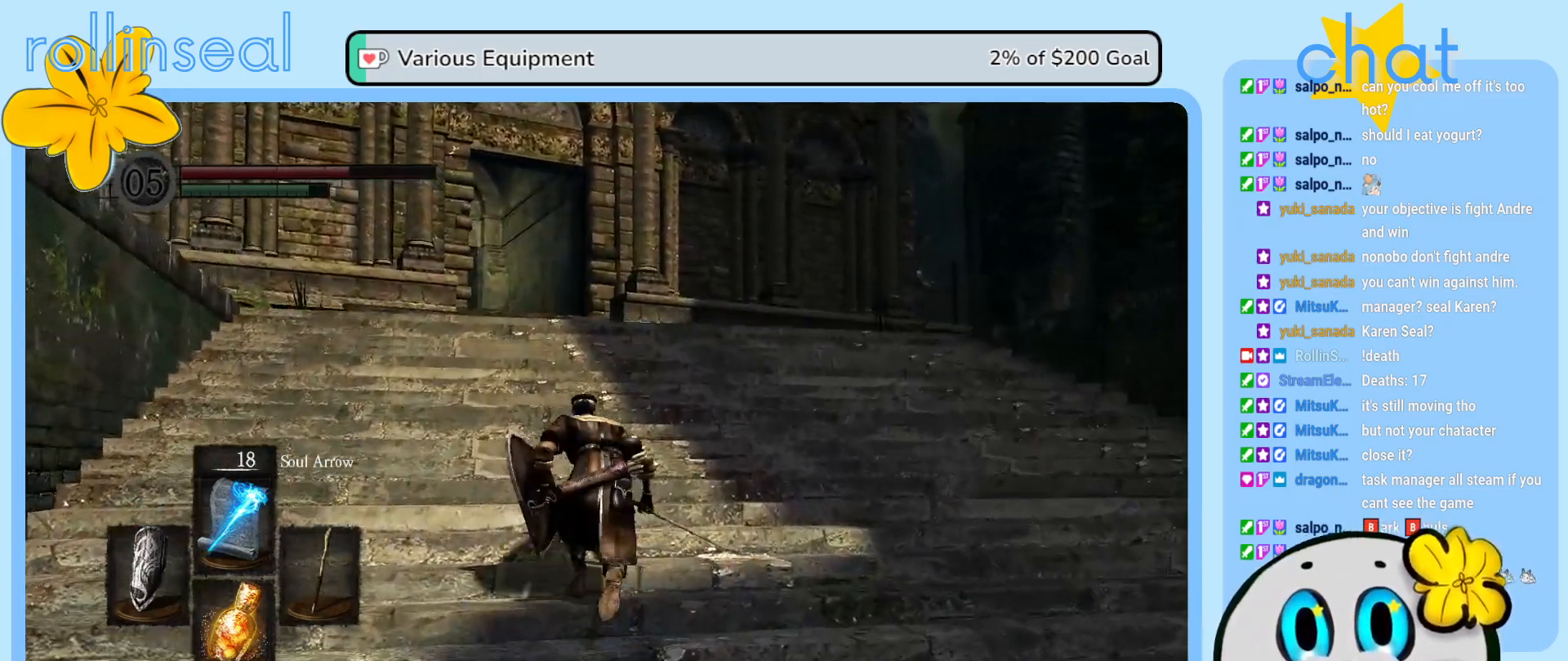
{"buttons": ["B"], "left_stick": "up", "right_stick": "center", "events": []}
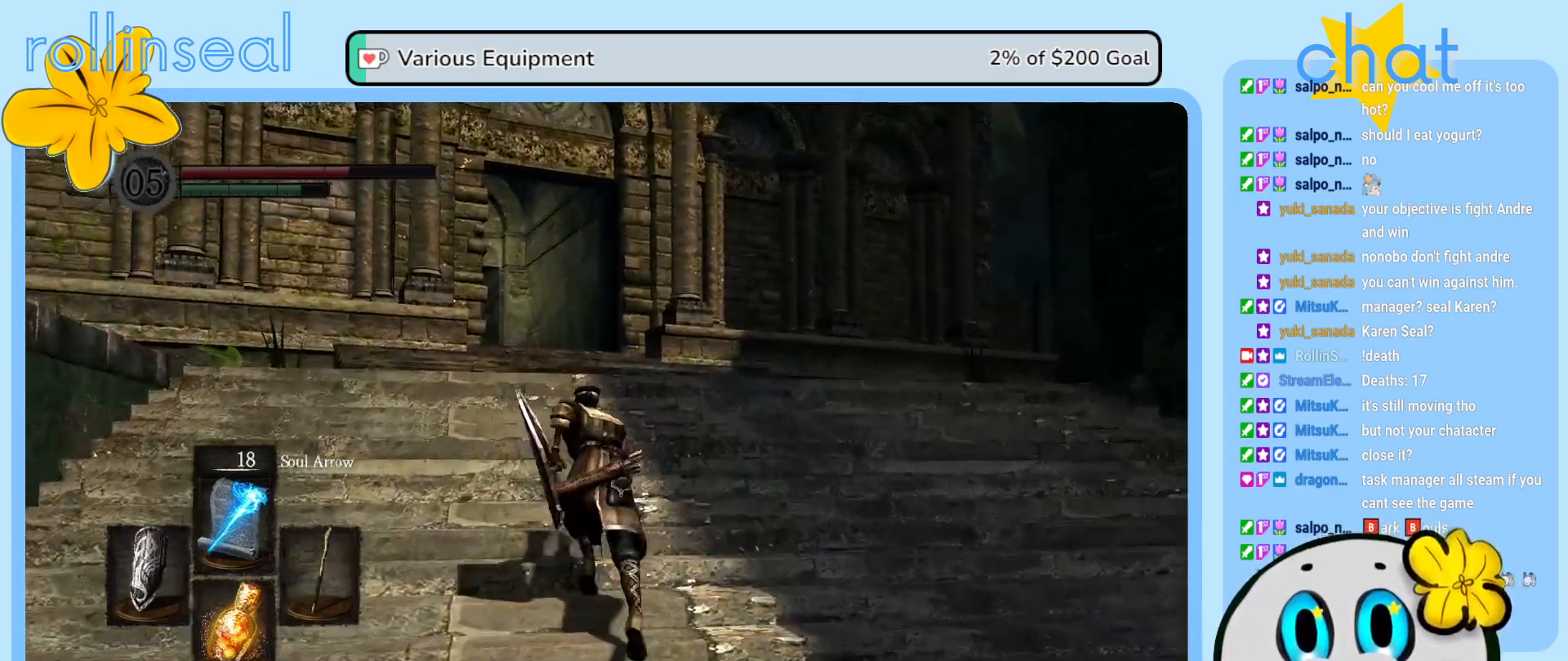
{"buttons": ["B"], "left_stick": "up", "right_stick": "center", "events": []}
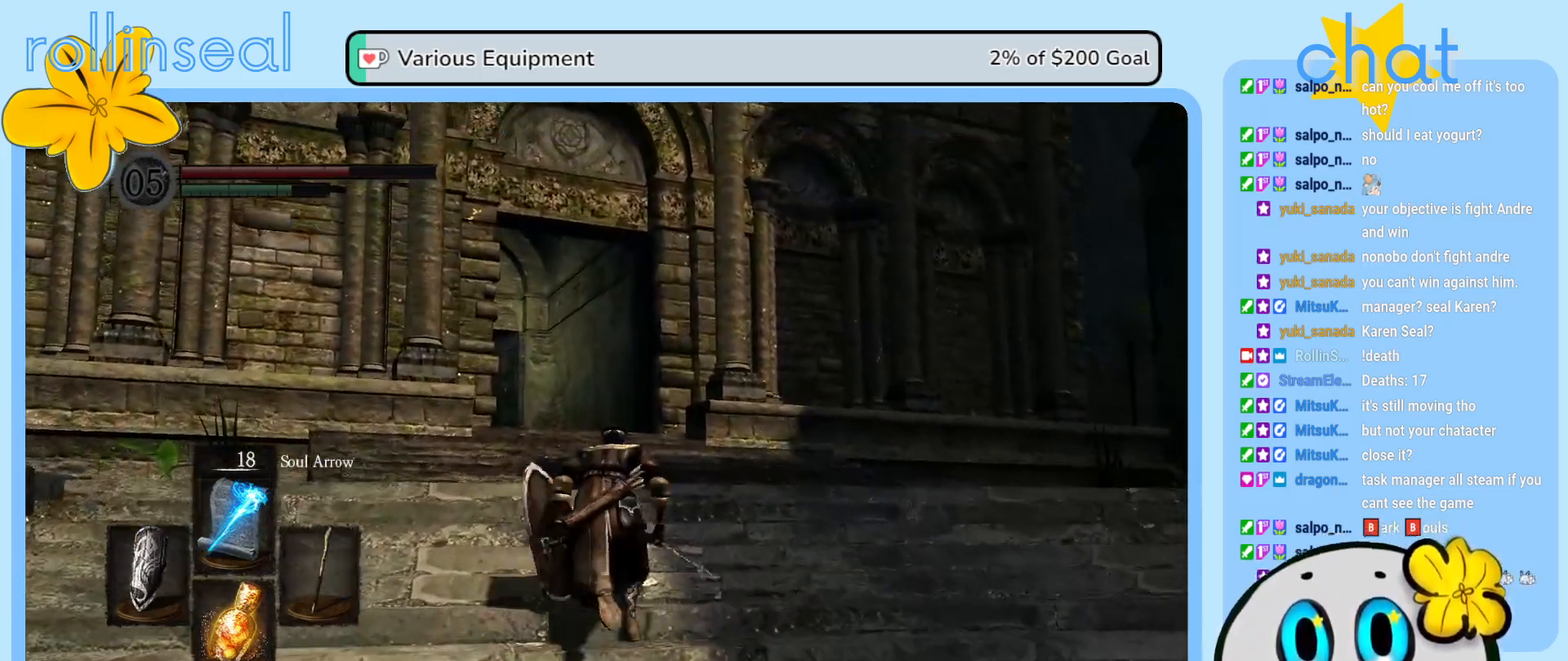
{"buttons": ["B"], "left_stick": "up", "right_stick": "center", "events": []}
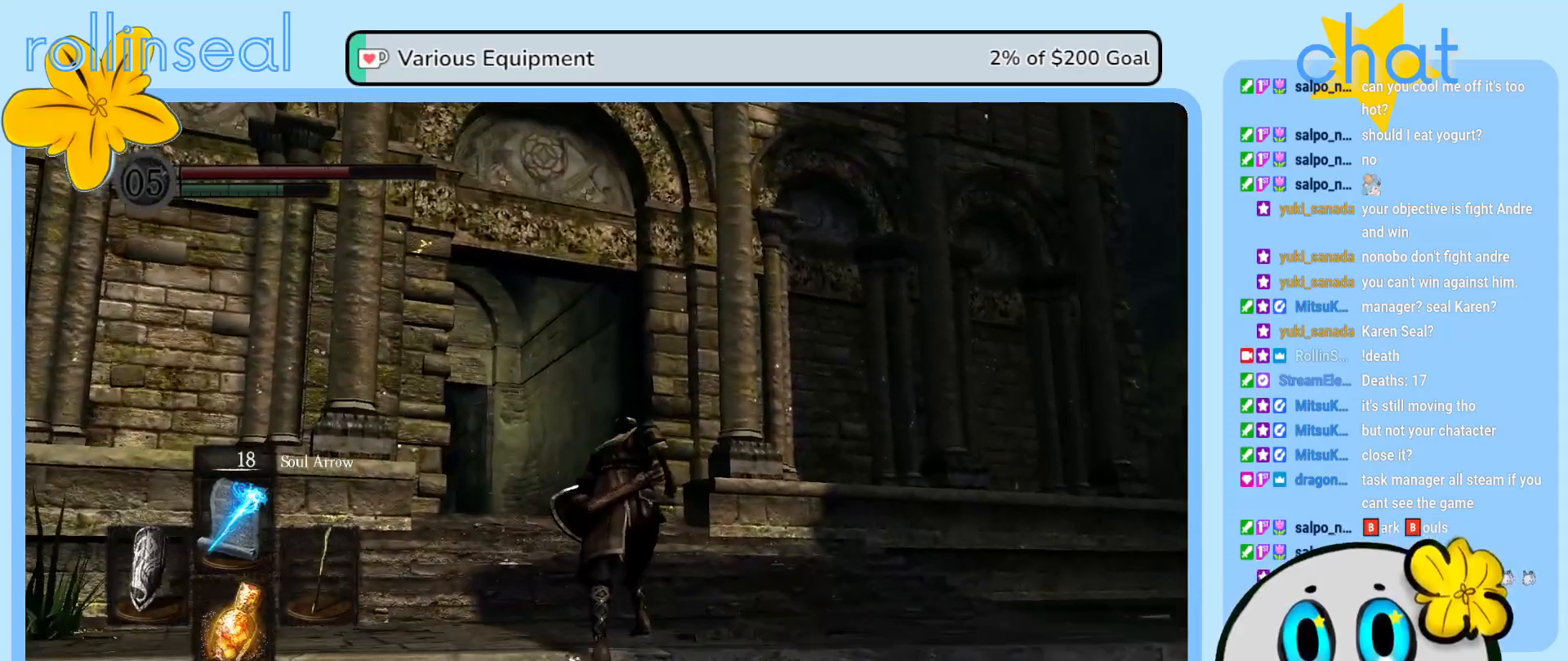
{"buttons": ["B"], "left_stick": "up", "right_stick": "center", "events": []}
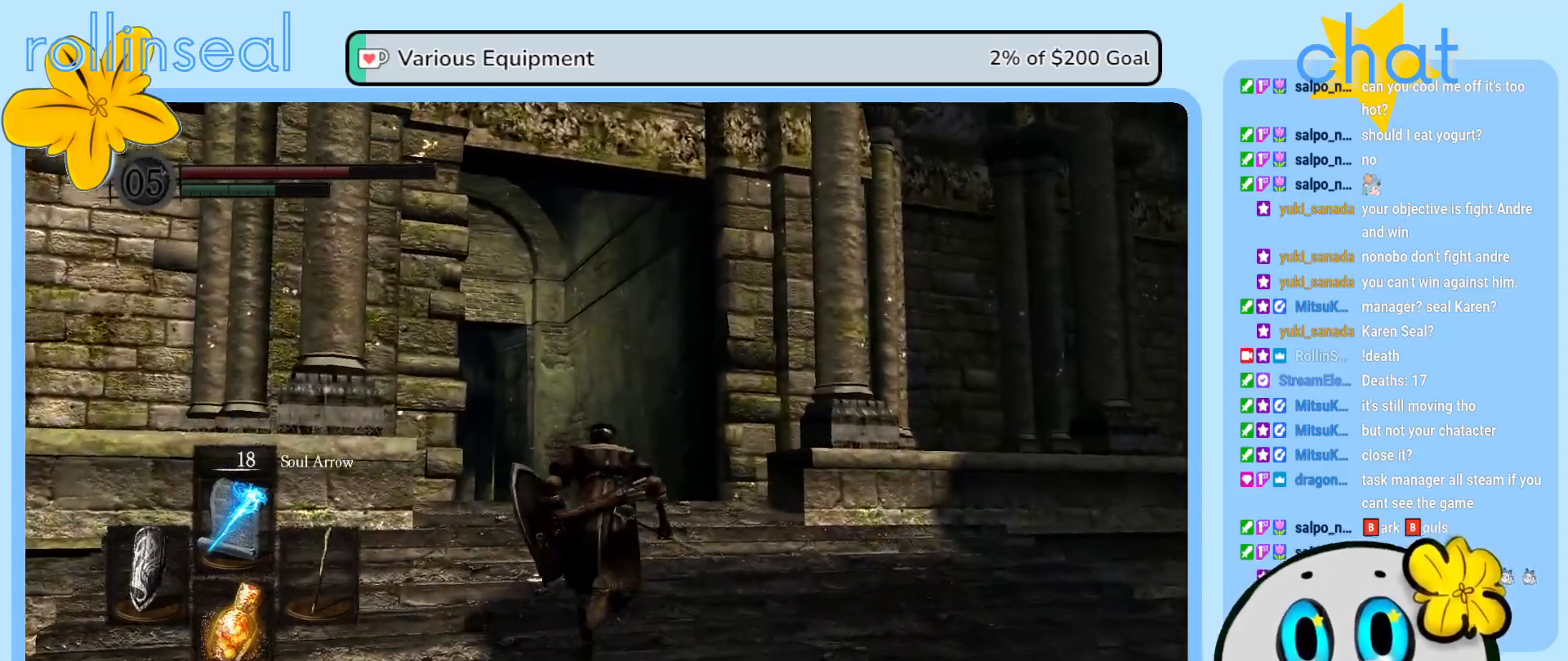
{"buttons": ["B"], "left_stick": "up", "right_stick": "center", "events": []}
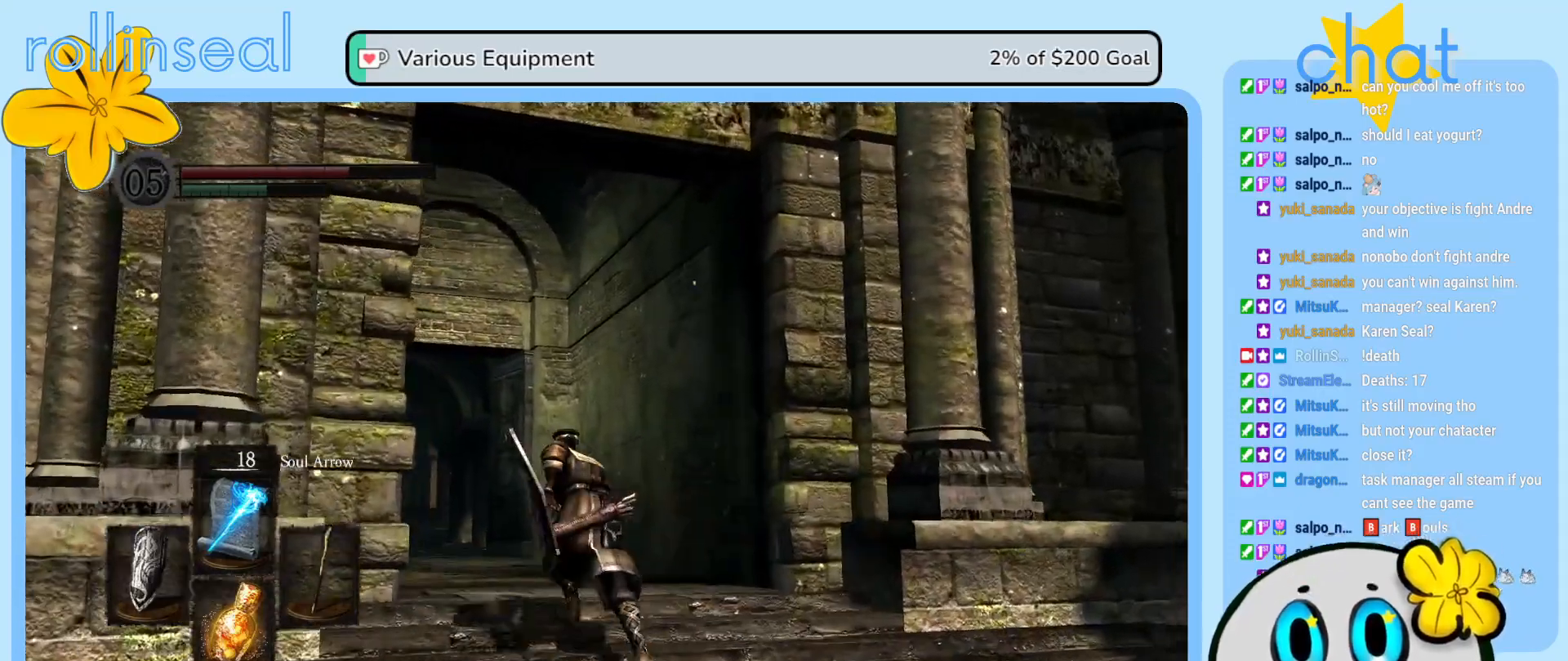
{"buttons": ["B"], "left_stick": "up", "right_stick": "center", "events": []}
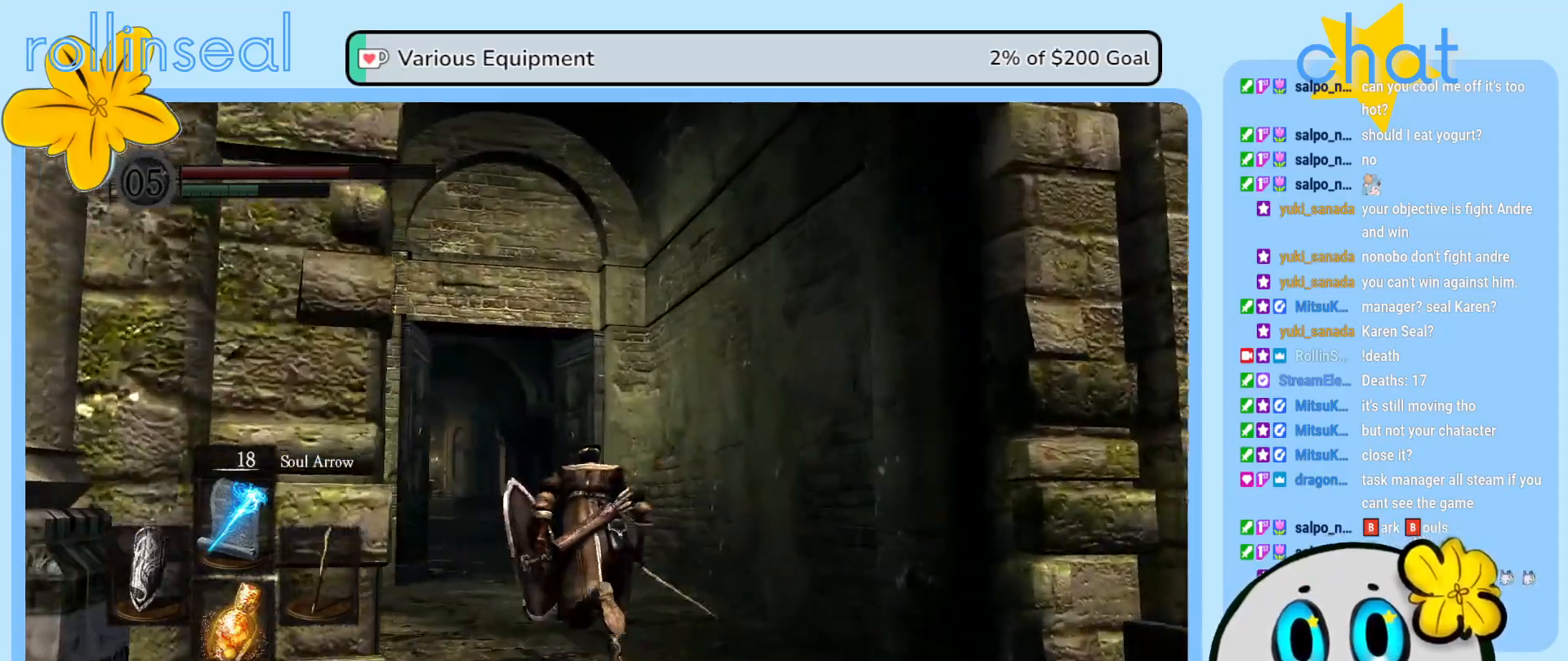
{"buttons": ["B"], "left_stick": "up", "right_stick": "center", "events": []}
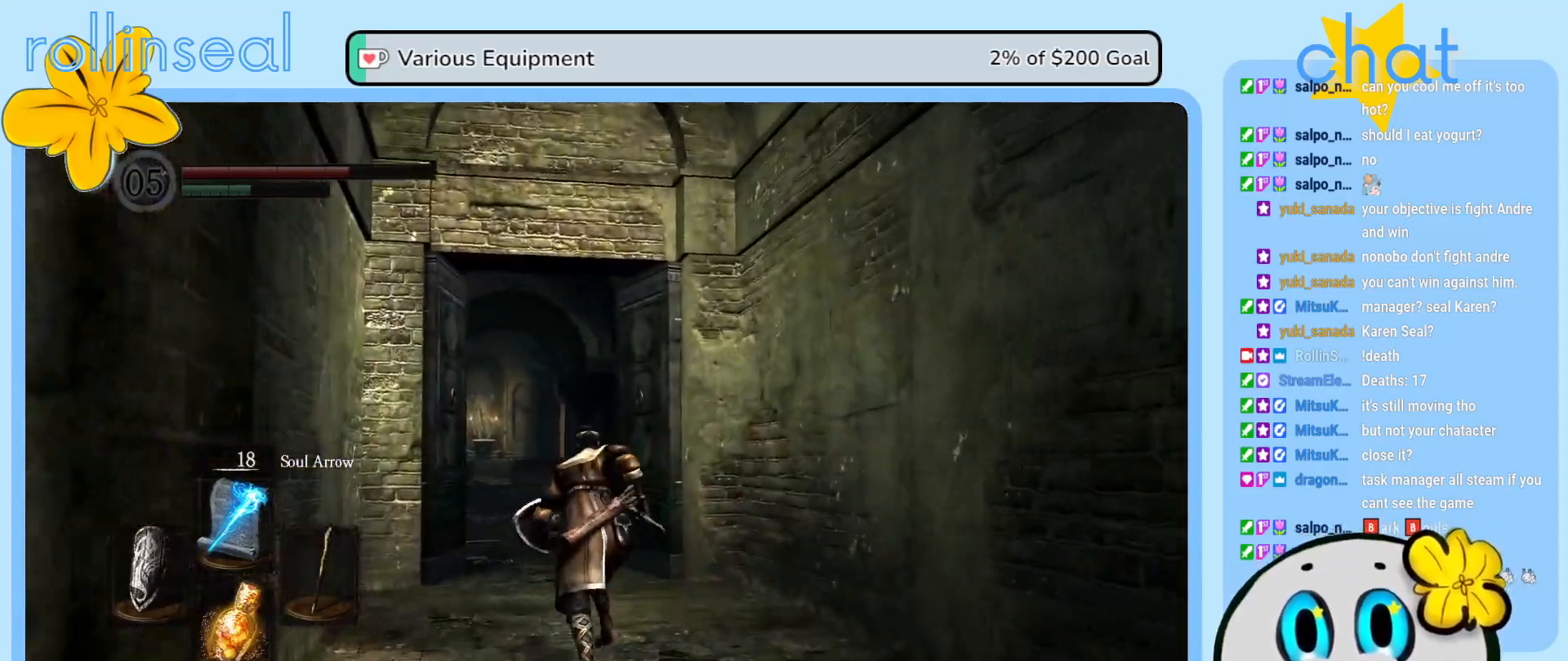
{"buttons": ["B"], "left_stick": "up", "right_stick": "center", "events": []}
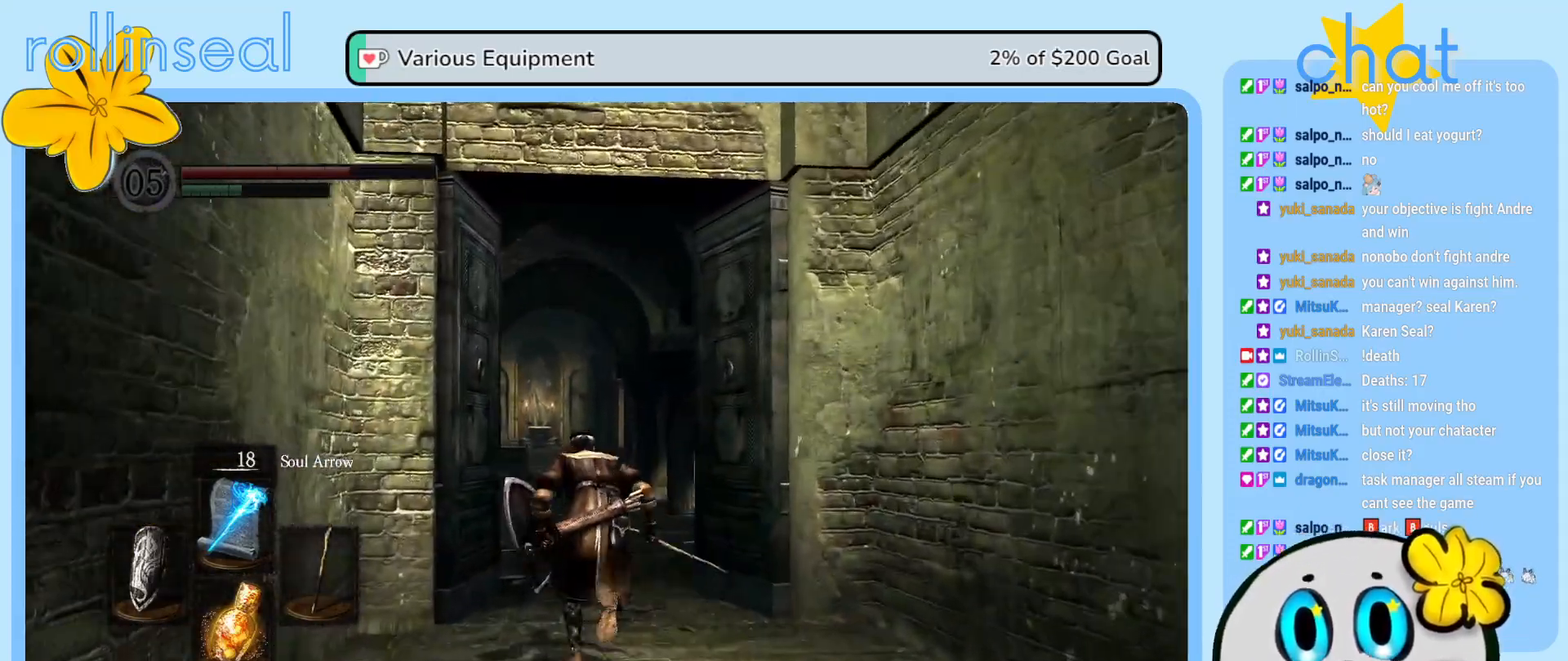
{"buttons": ["B"], "left_stick": "up", "right_stick": "center", "events": []}
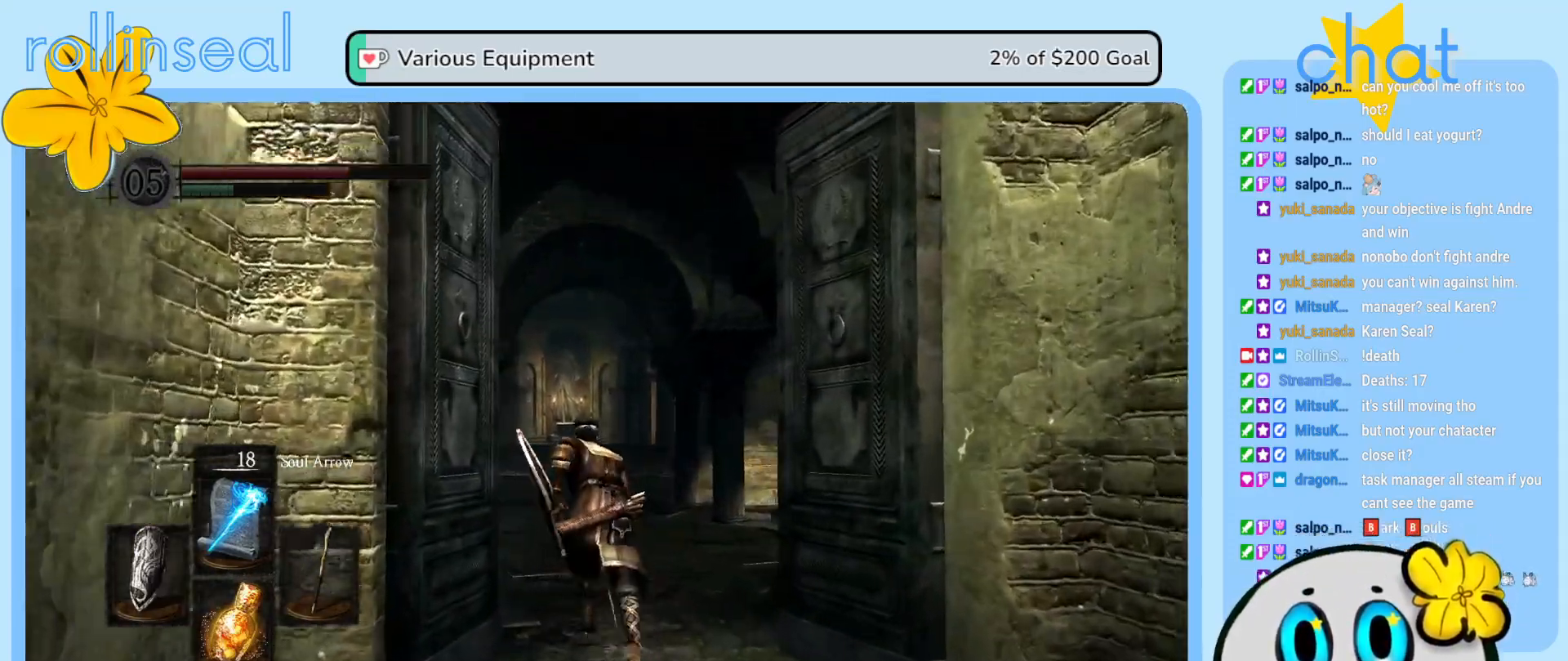
{"buttons": ["B"], "left_stick": "up", "right_stick": "center", "events": []}